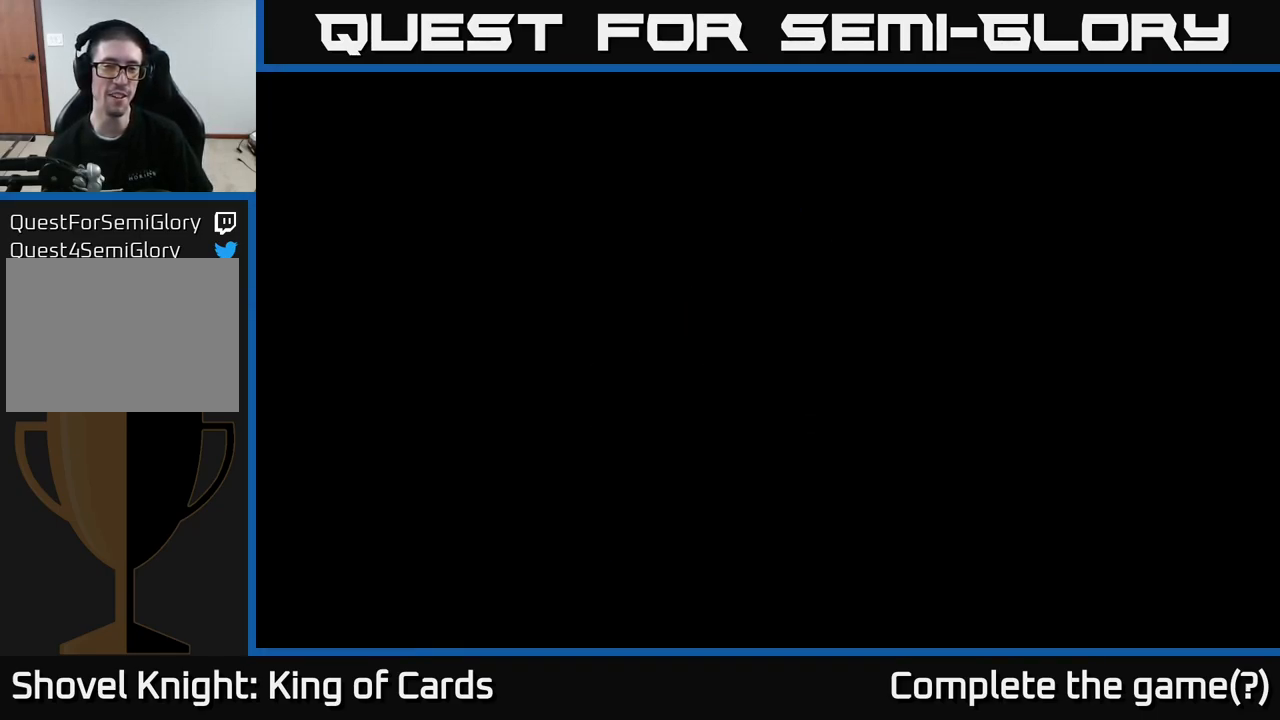
Gameplay with a controller (Xbox layout); each line is a JSON object with the inputs held at the frame after it. "events" lists button and stick changes between this image and that frame as [ms after this image, input, new state], when the widget could be followed in between.
{"buttons": [], "left_stick": "center", "right_stick": "center", "events": [[100, "A", "down"], [200, "X", "down"], [217, "A", "up"], [333, "X", "up"]]}
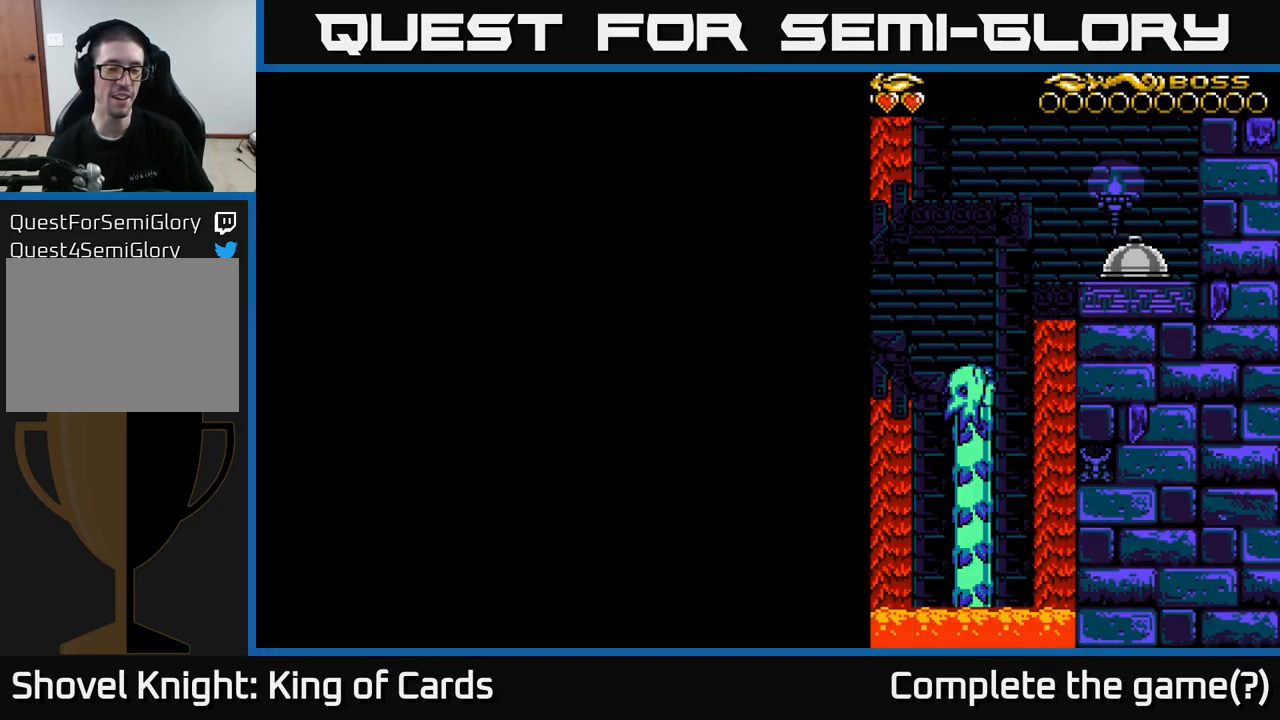
{"buttons": [], "left_stick": "center", "right_stick": "center", "events": [[17, "DPAD_RIGHT", "down"], [233, "DPAD_RIGHT", "up"]]}
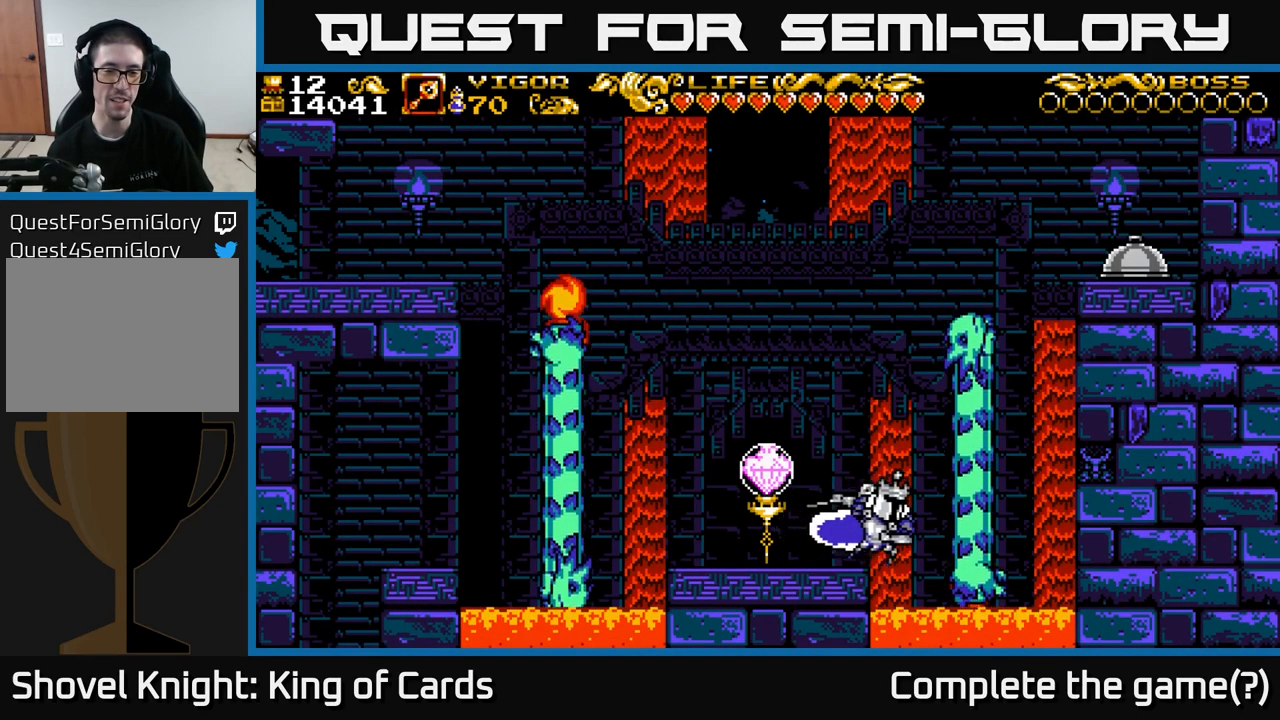
{"buttons": ["A", "X", "DPAD_LEFT"], "left_stick": "center", "right_stick": "center", "events": [[50, "DPAD_RIGHT", "down"], [200, "DPAD_RIGHT", "up"], [233, "DPAD_LEFT", "down"], [250, "A", "down"], [400, "X", "down"]]}
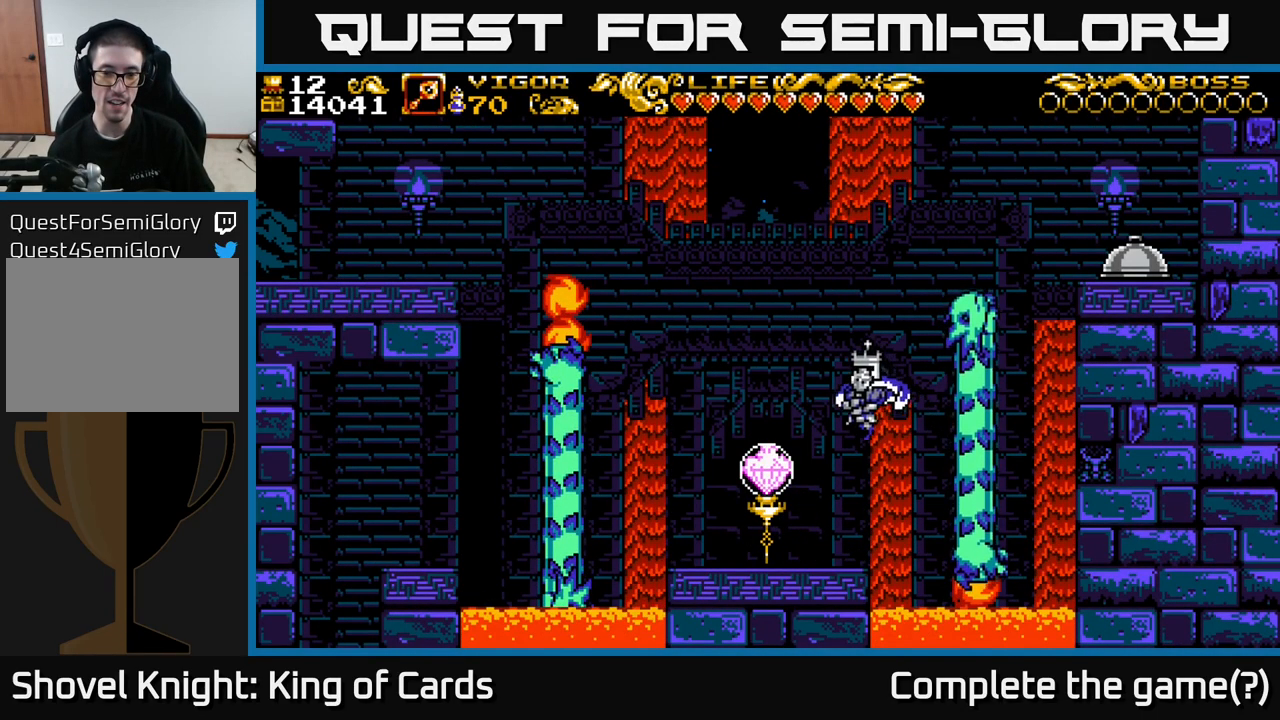
{"buttons": [], "left_stick": "center", "right_stick": "center", "events": [[83, "X", "up"], [133, "A", "up"], [267, "DPAD_LEFT", "up"], [367, "DPAD_RIGHT", "down"], [483, "DPAD_RIGHT", "up"]]}
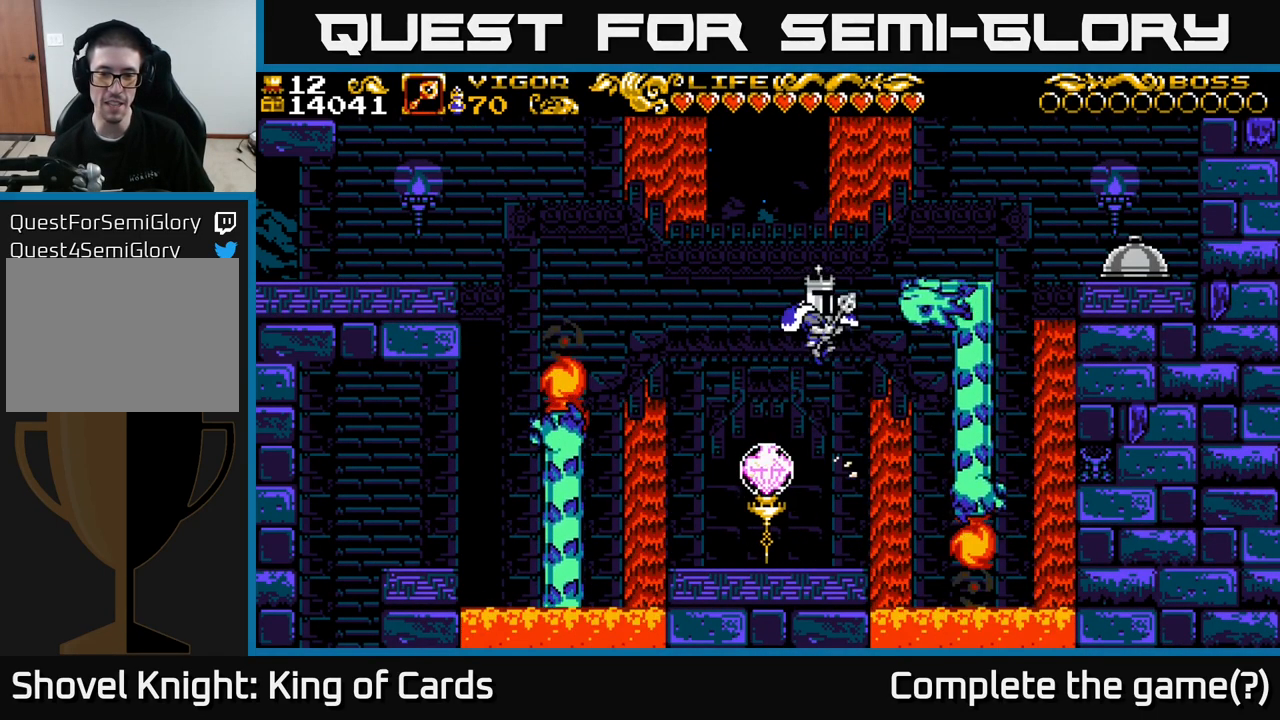
{"buttons": ["DPAD_LEFT"], "left_stick": "center", "right_stick": "center", "events": [[300, "DPAD_RIGHT", "down"], [350, "DPAD_RIGHT", "up"], [433, "DPAD_LEFT", "down"]]}
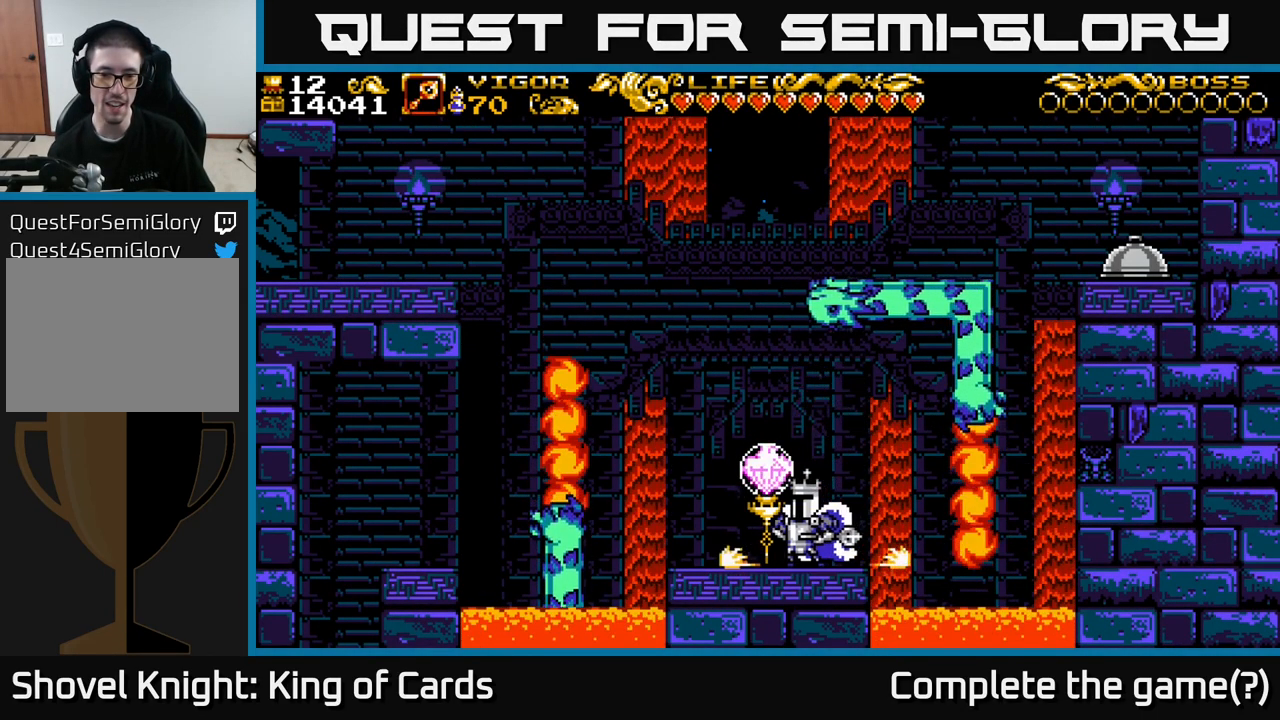
{"buttons": [], "left_stick": "center", "right_stick": "center", "events": [[17, "DPAD_LEFT", "up"]]}
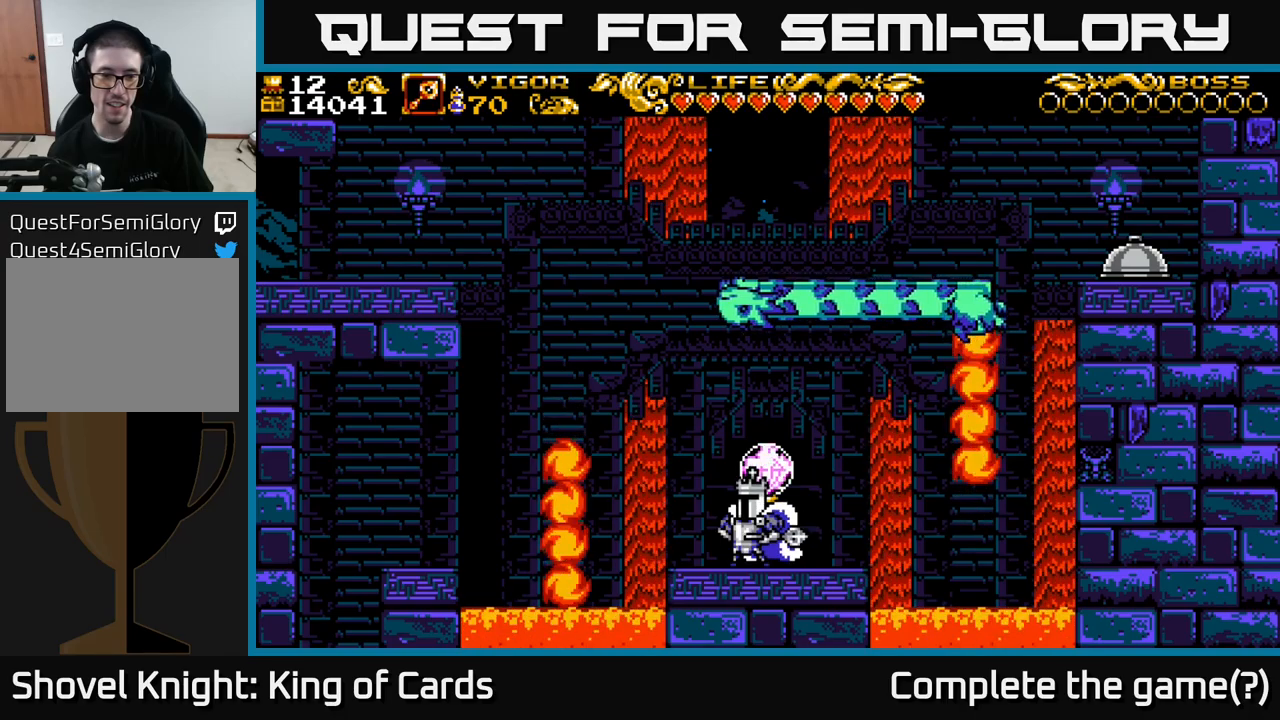
{"buttons": ["DPAD_LEFT"], "left_stick": "center", "right_stick": "center", "events": [[334, "DPAD_LEFT", "down"]]}
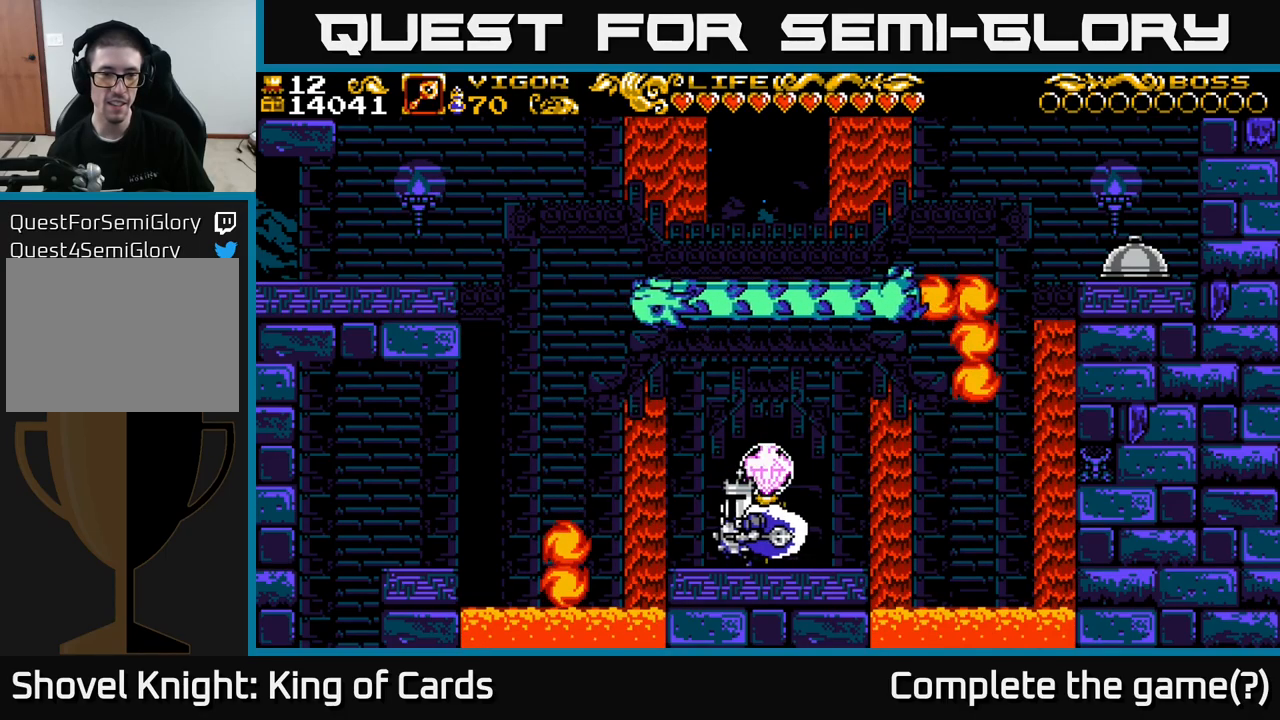
{"buttons": ["A", "X", "DPAD_LEFT"], "left_stick": "center", "right_stick": "center", "events": [[134, "A", "down"], [350, "X", "down"]]}
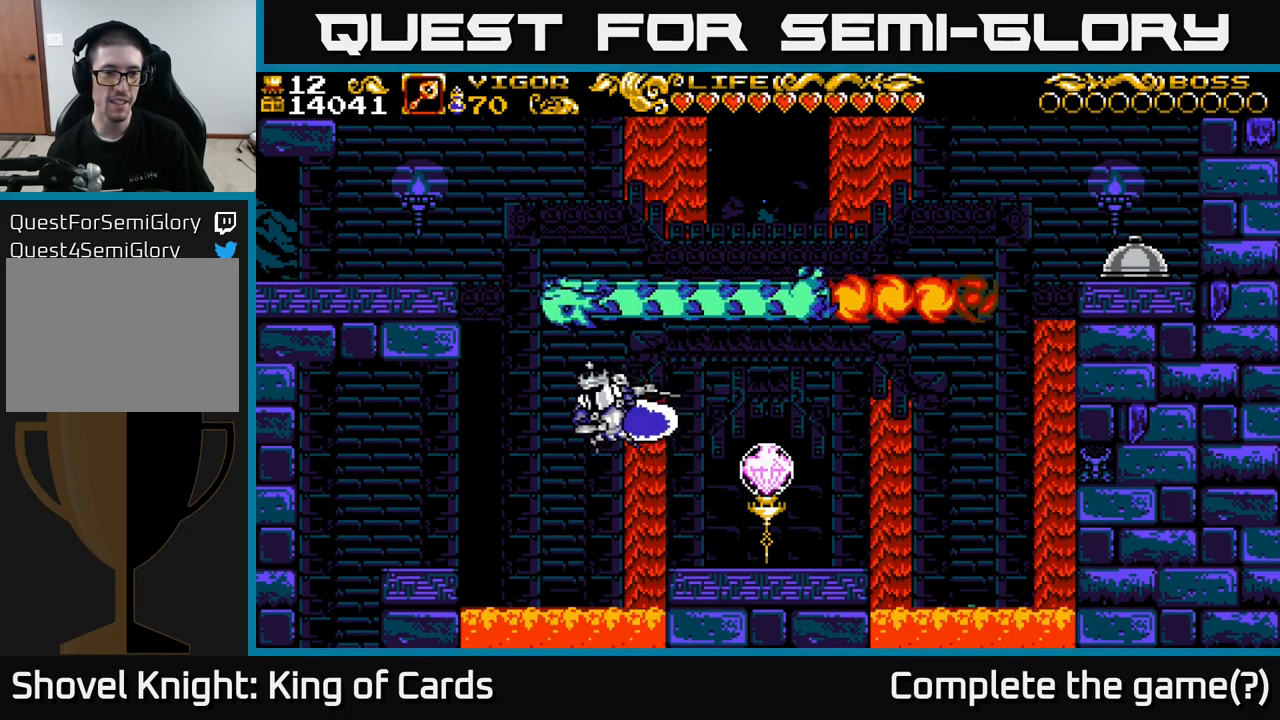
{"buttons": ["DPAD_LEFT"], "left_stick": "center", "right_stick": "center", "events": [[100, "A", "up"], [117, "X", "up"]]}
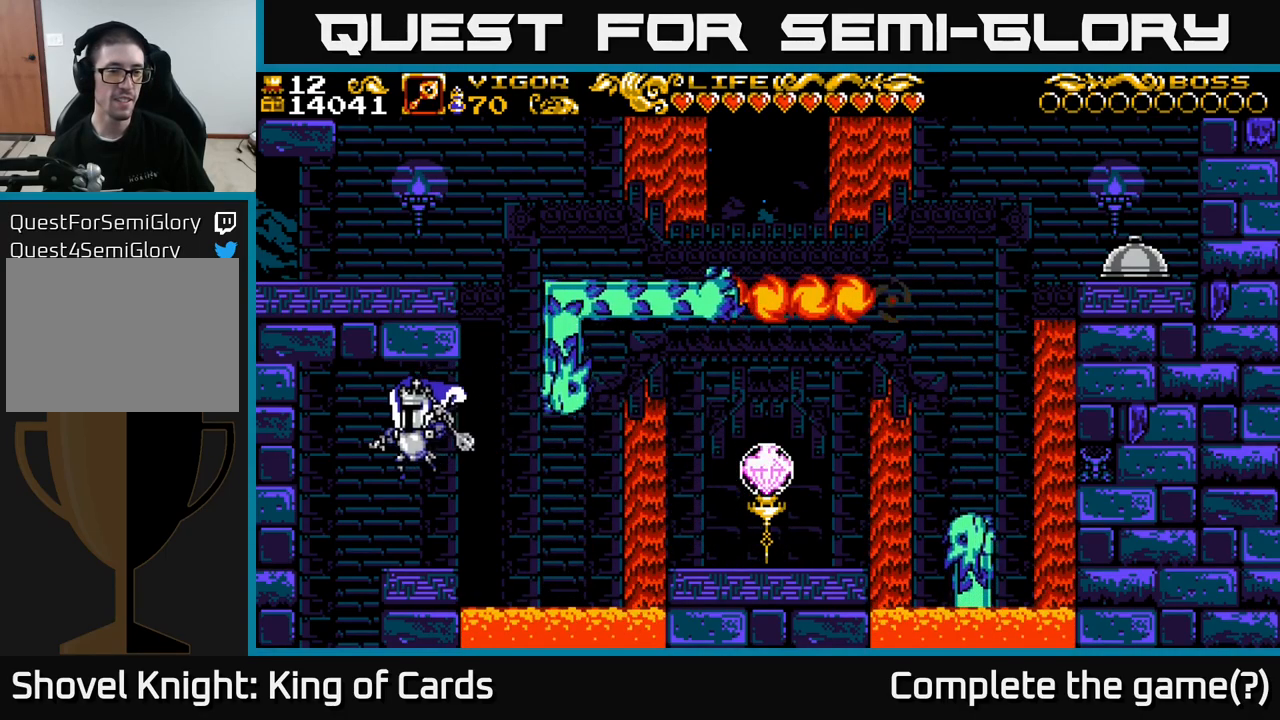
{"buttons": [], "left_stick": "center", "right_stick": "center", "events": [[367, "DPAD_LEFT", "up"]]}
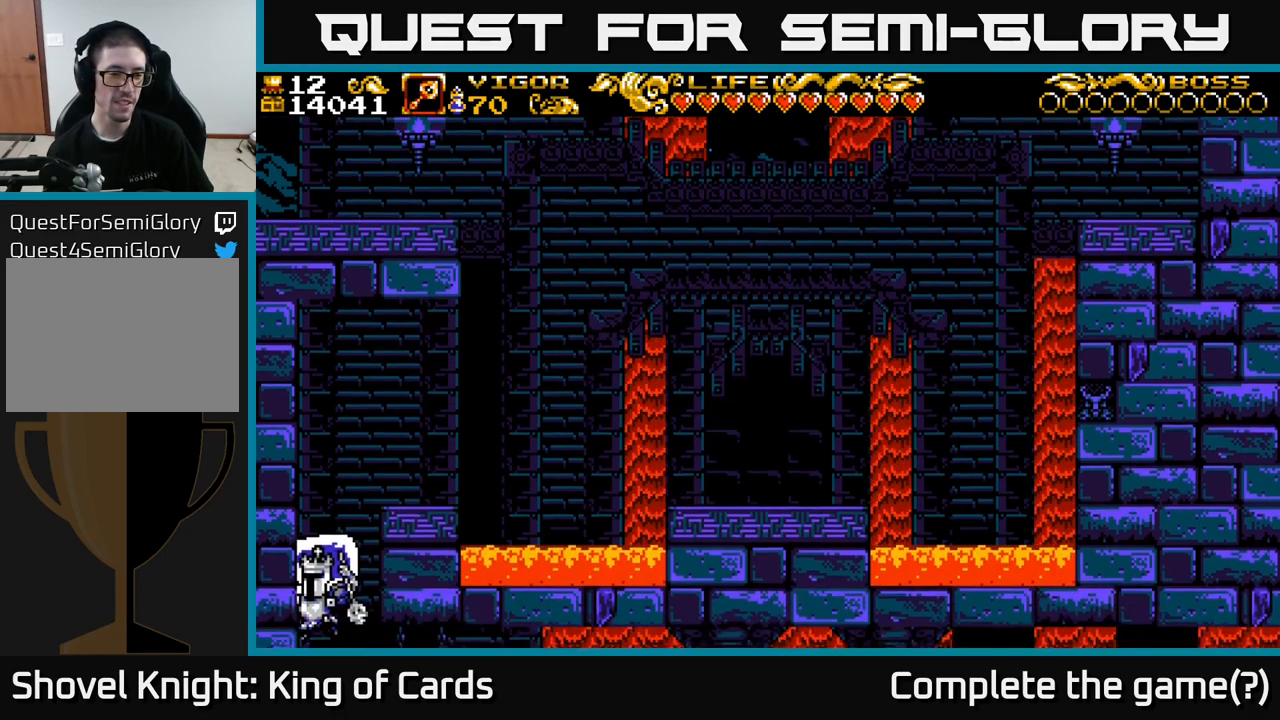
{"buttons": ["DPAD_RIGHT"], "left_stick": "center", "right_stick": "center", "events": [[500, "DPAD_RIGHT", "down"]]}
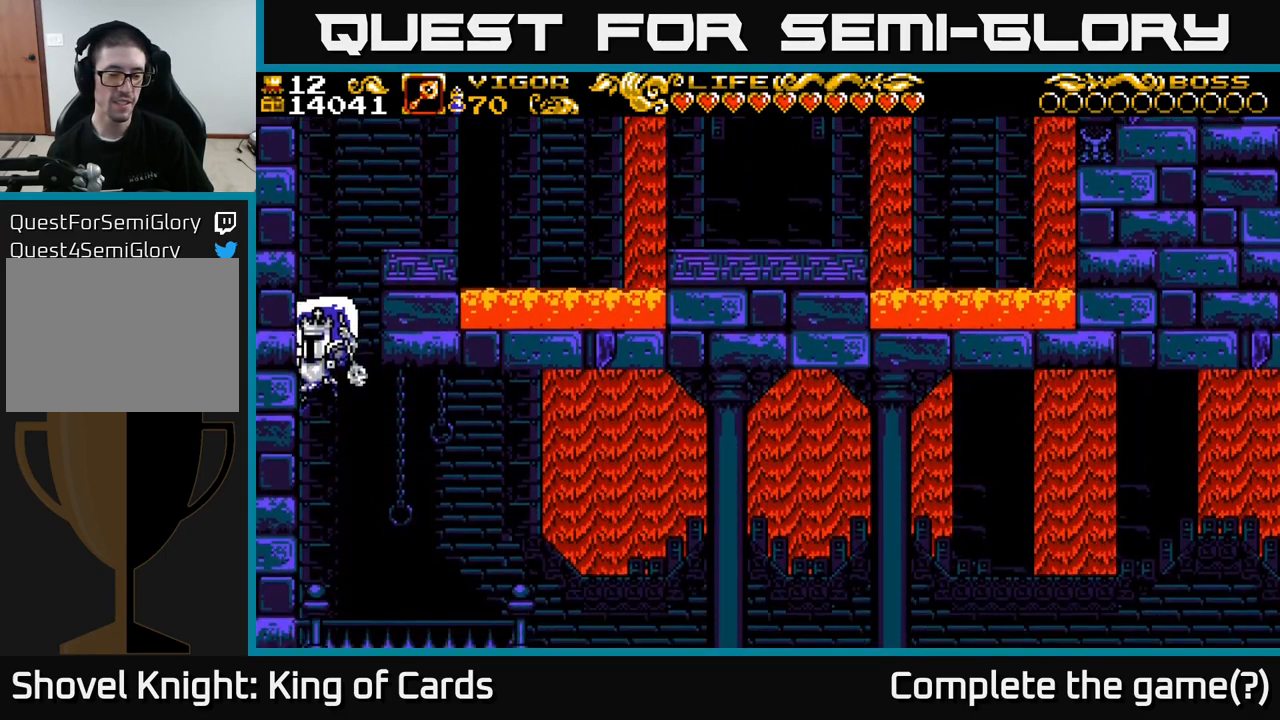
{"buttons": ["DPAD_RIGHT"], "left_stick": "center", "right_stick": "center", "events": [[217, "DPAD_RIGHT", "up"], [417, "DPAD_RIGHT", "down"]]}
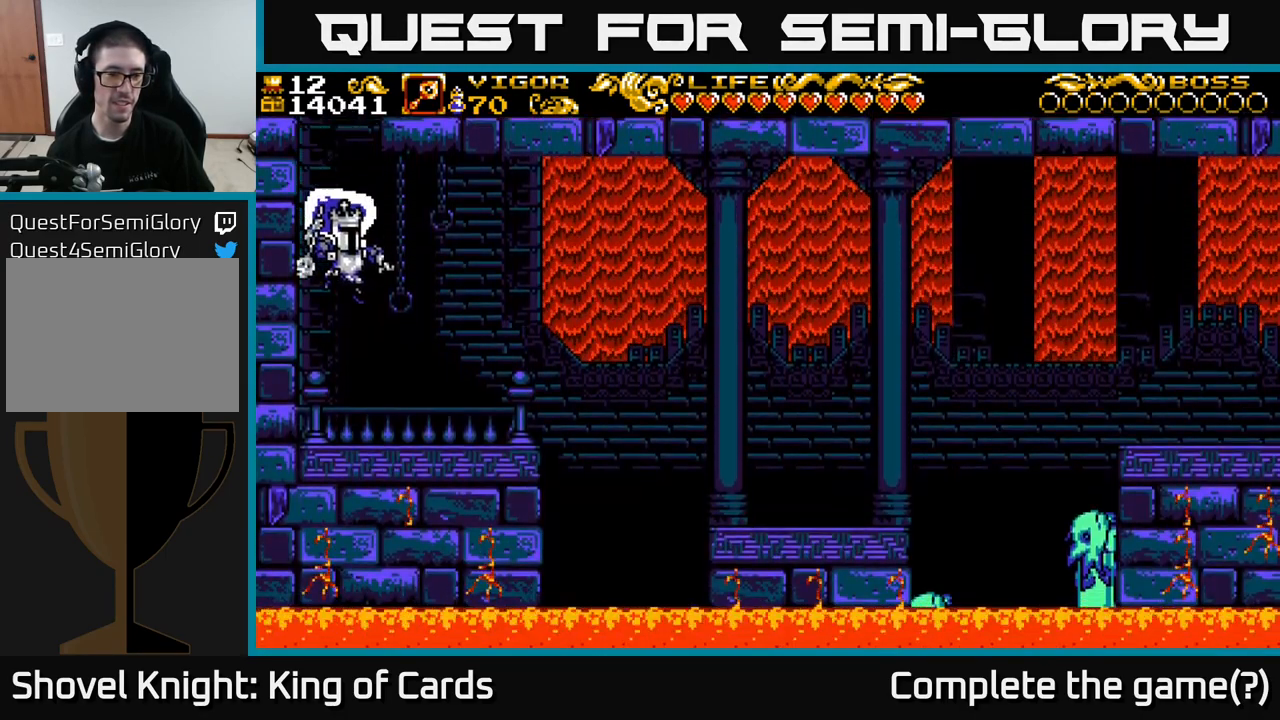
{"buttons": ["A", "DPAD_RIGHT"], "left_stick": "center", "right_stick": "center", "events": [[484, "A", "down"]]}
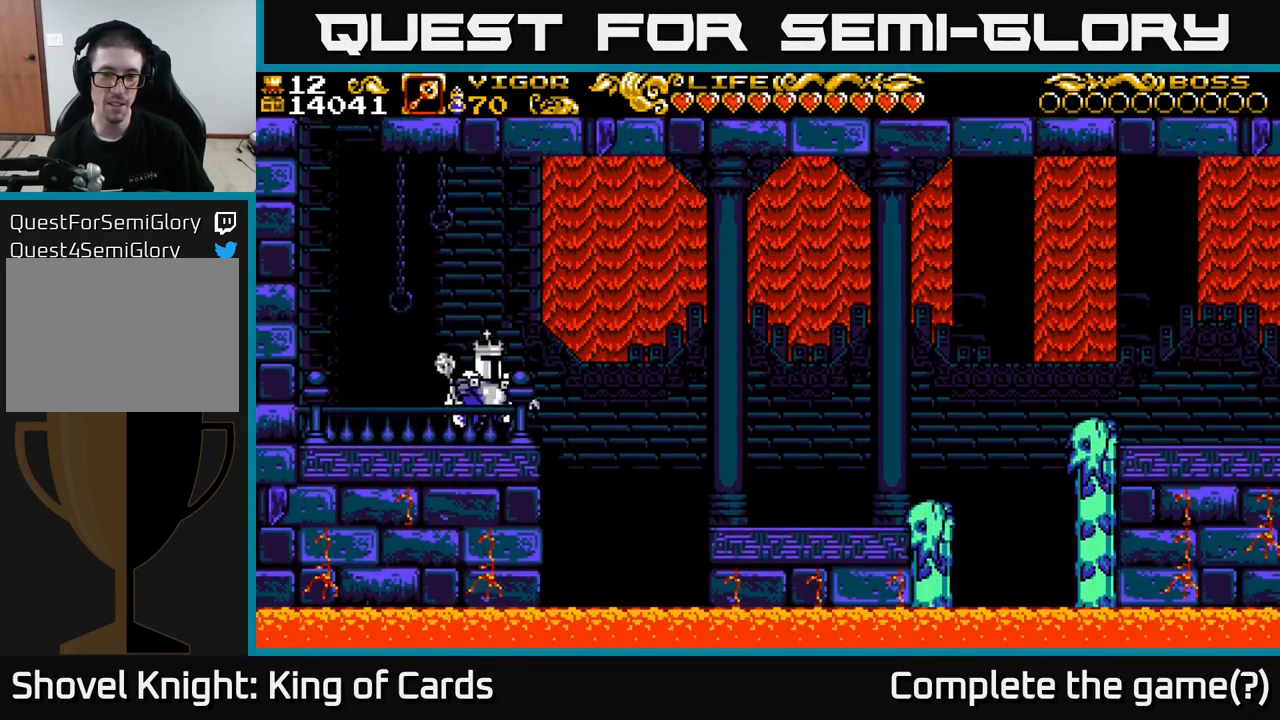
{"buttons": ["A", "DPAD_RIGHT"], "left_stick": "center", "right_stick": "center", "events": []}
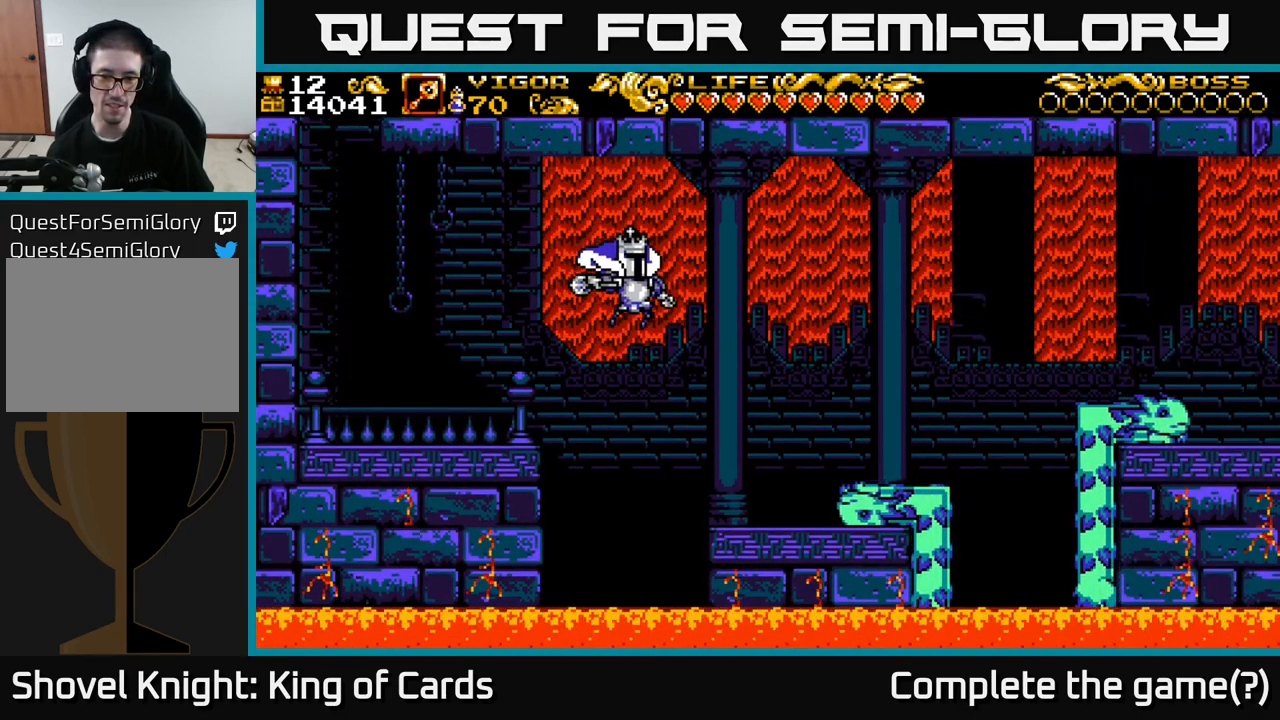
{"buttons": ["X", "DPAD_RIGHT"], "left_stick": "center", "right_stick": "center", "events": [[350, "A", "up"], [367, "X", "down"]]}
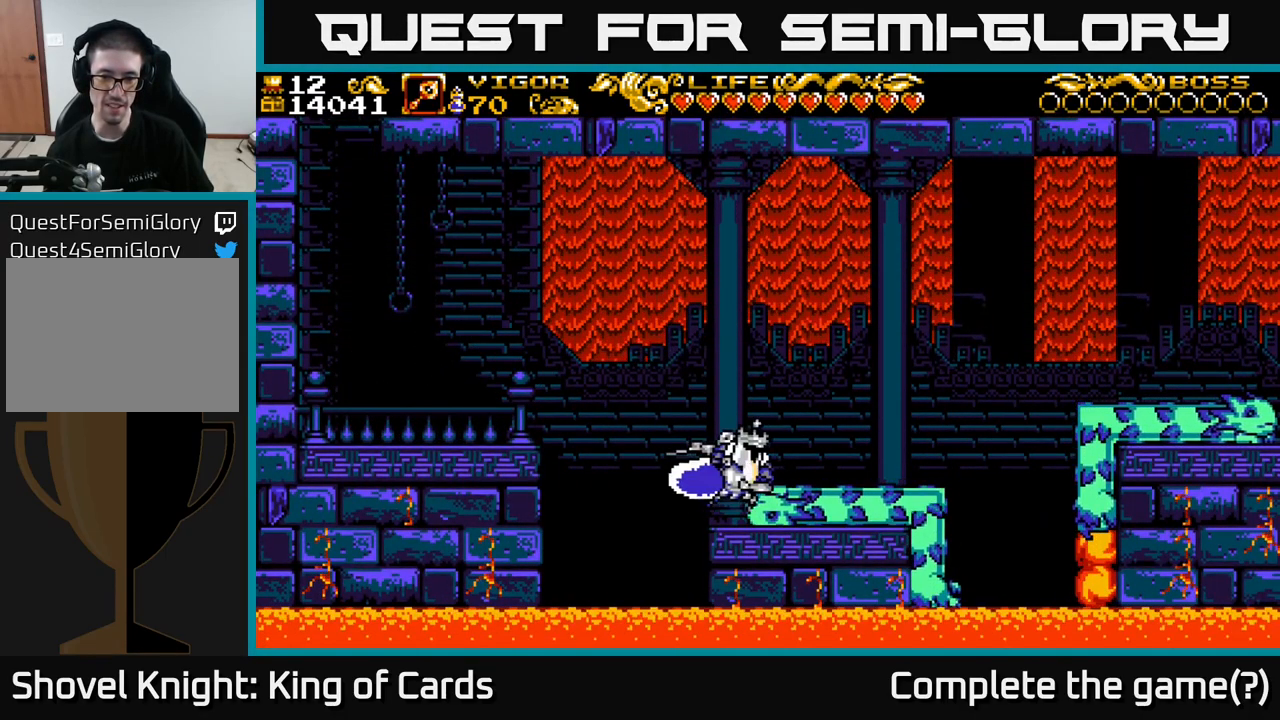
{"buttons": [], "left_stick": "center", "right_stick": "center", "events": [[17, "X", "up"], [451, "DPAD_RIGHT", "up"]]}
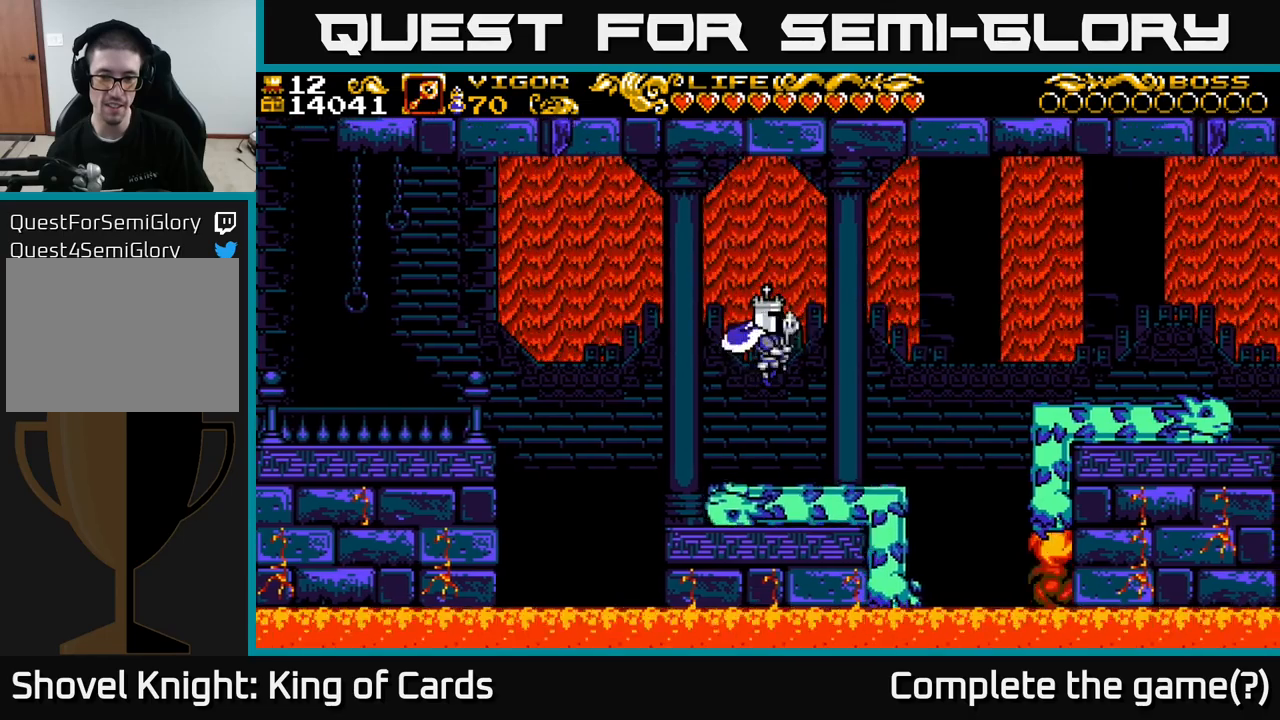
{"buttons": [], "left_stick": "center", "right_stick": "center", "events": []}
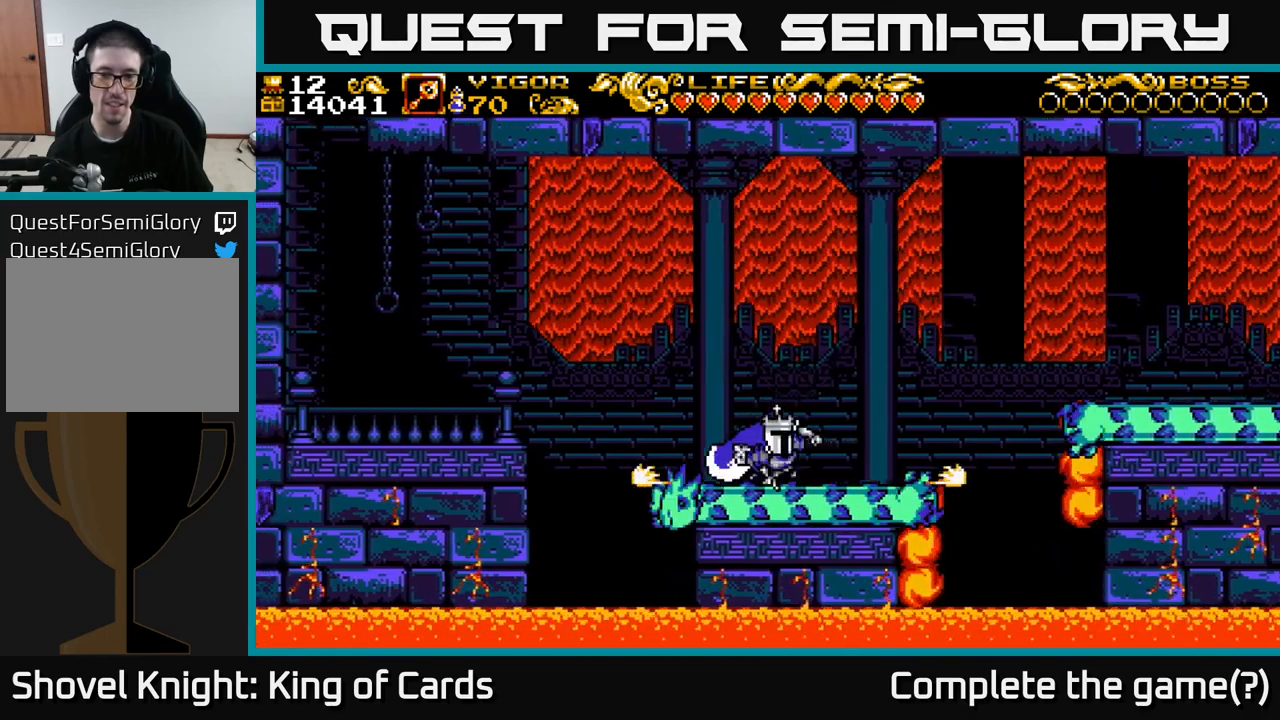
{"buttons": ["DPAD_RIGHT"], "left_stick": "center", "right_stick": "center", "events": [[333, "DPAD_RIGHT", "down"]]}
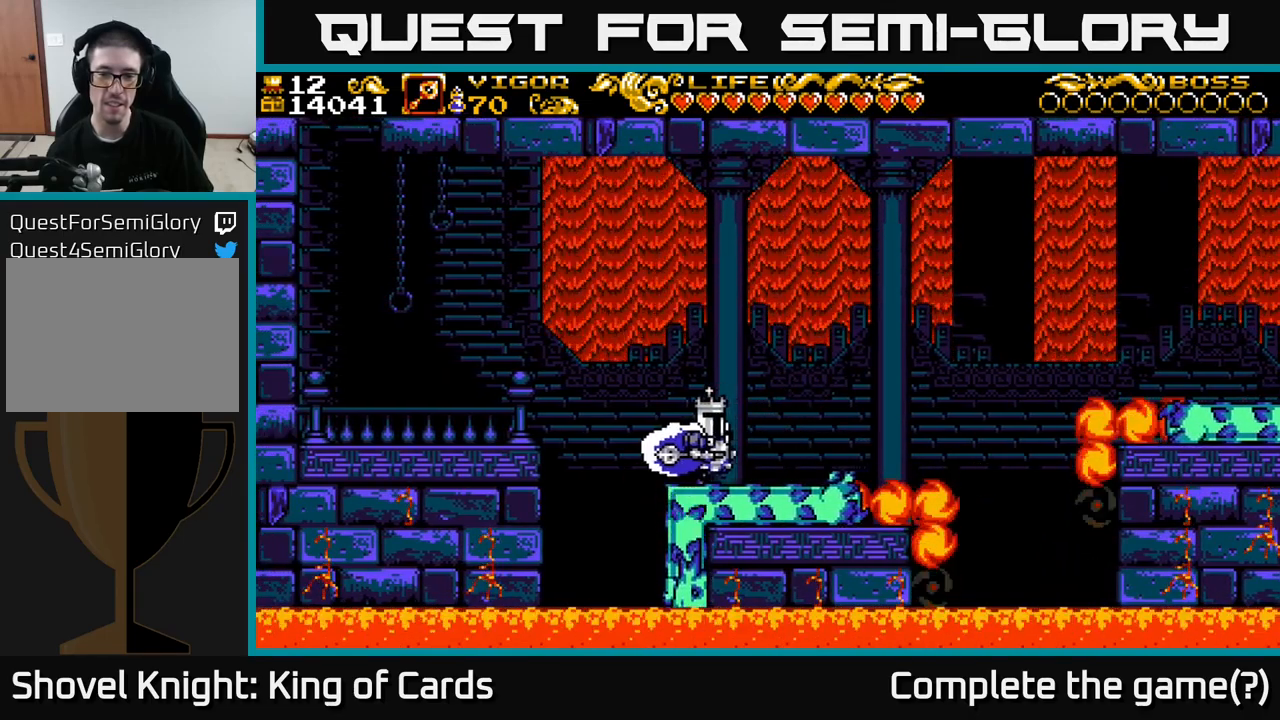
{"buttons": ["A", "DPAD_RIGHT"], "left_stick": "center", "right_stick": "center", "events": [[167, "DPAD_RIGHT", "up"], [350, "DPAD_RIGHT", "down"], [483, "A", "down"]]}
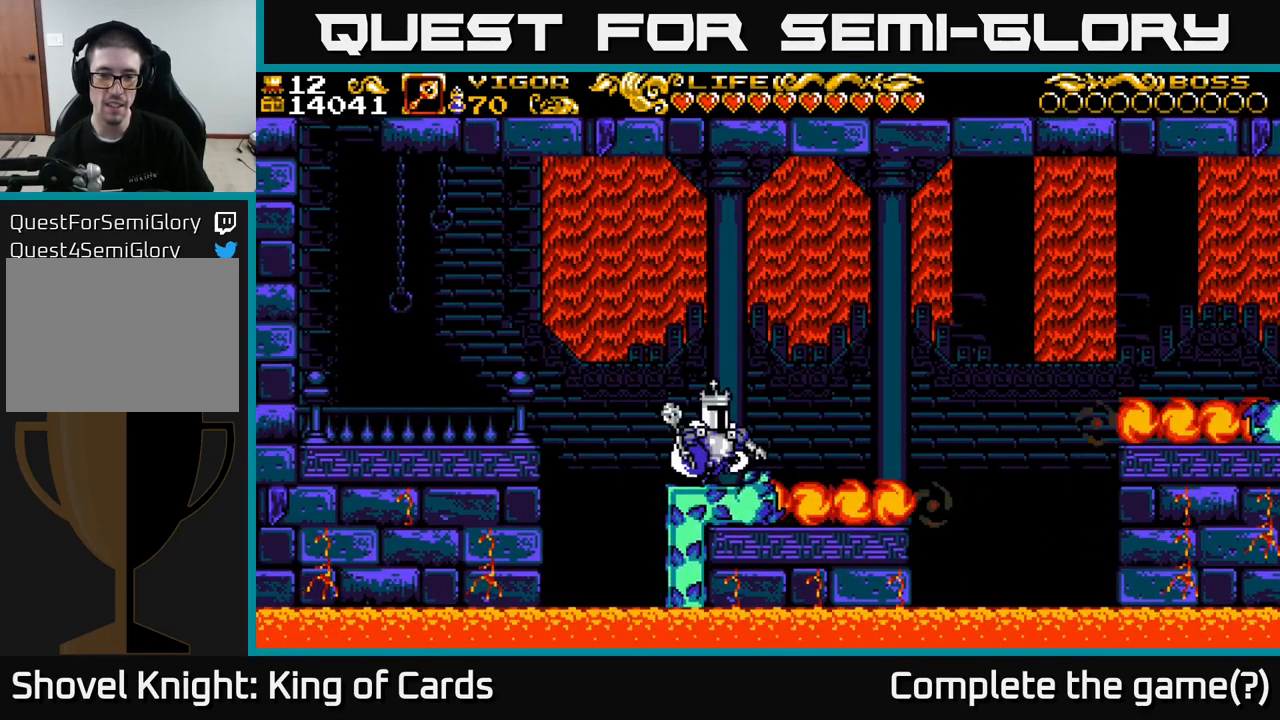
{"buttons": ["A", "DPAD_RIGHT"], "left_stick": "center", "right_stick": "center", "events": []}
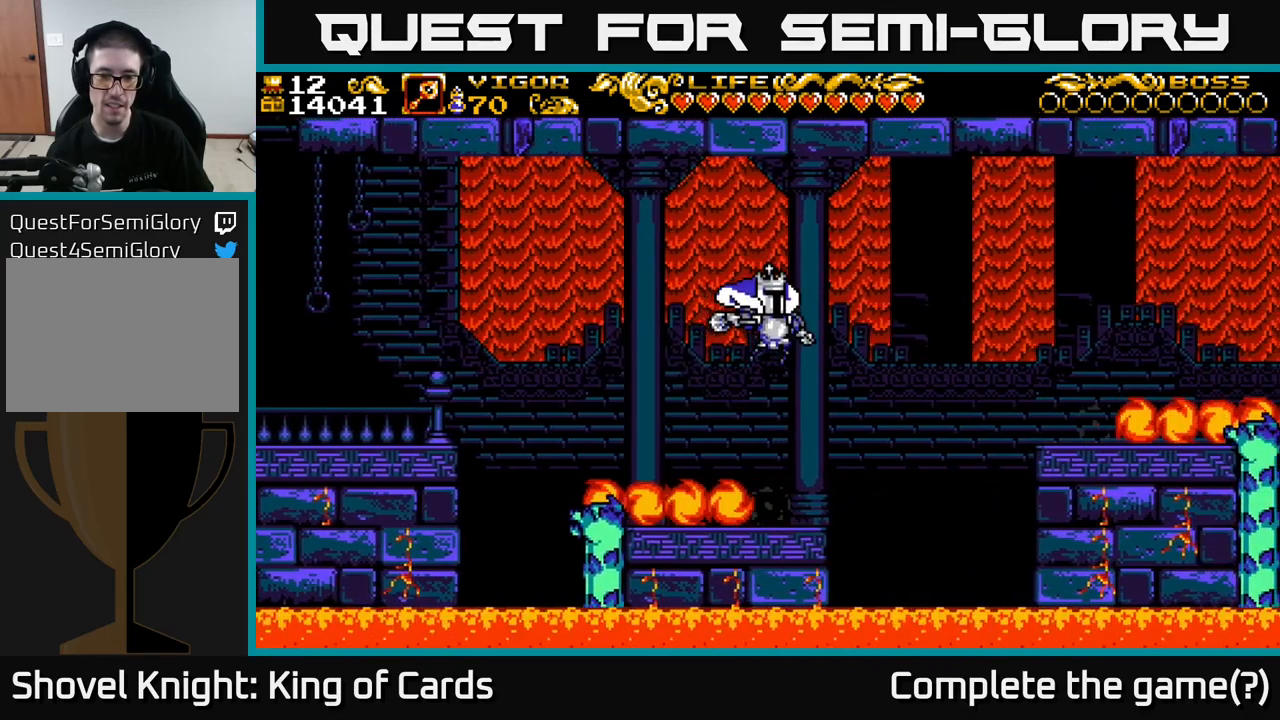
{"buttons": ["A", "DPAD_RIGHT"], "left_stick": "center", "right_stick": "center", "events": [[50, "DPAD_RIGHT", "up"], [67, "A", "up"], [367, "DPAD_RIGHT", "down"], [467, "A", "down"]]}
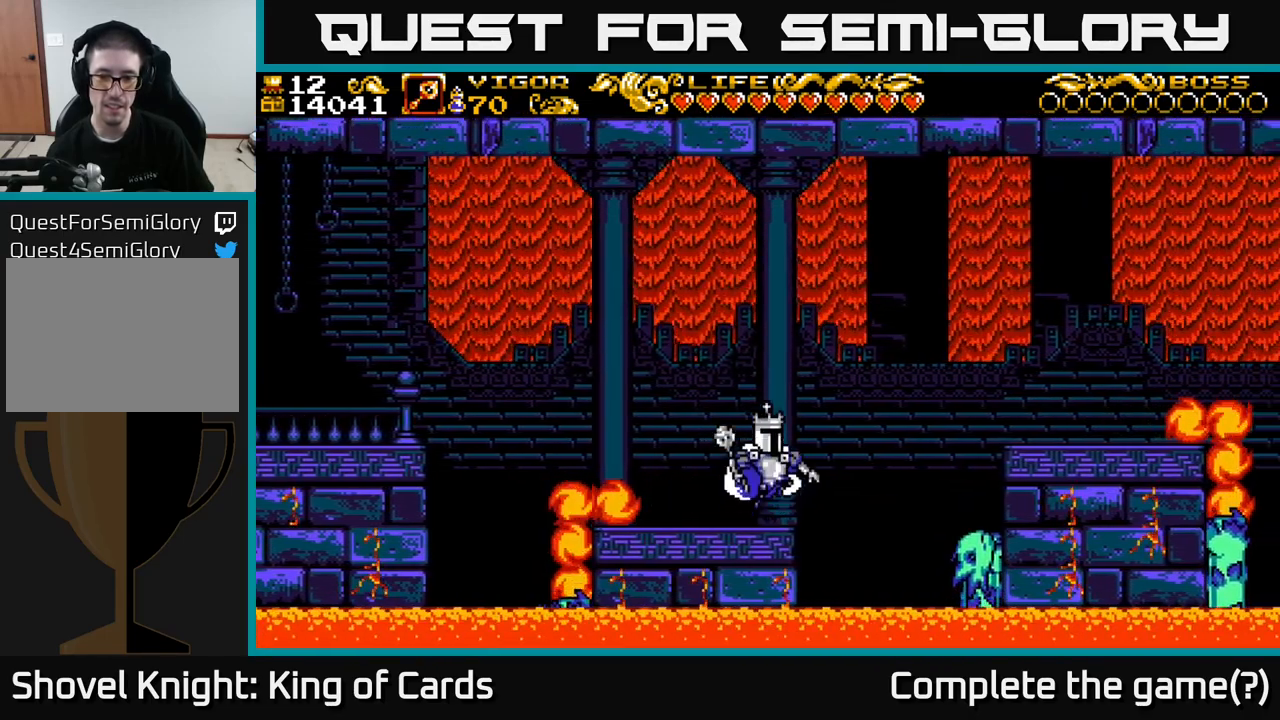
{"buttons": ["A", "X", "DPAD_RIGHT"], "left_stick": "center", "right_stick": "center", "events": [[233, "X", "down"]]}
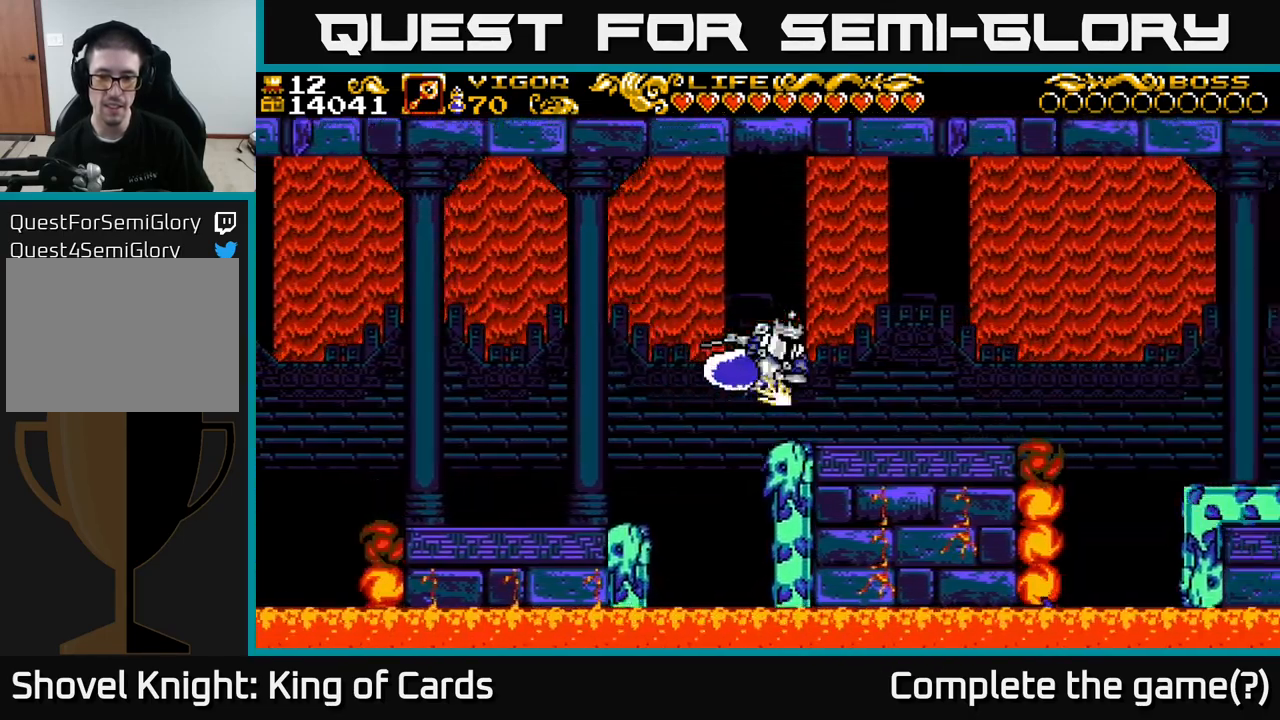
{"buttons": ["DPAD_RIGHT"], "left_stick": "center", "right_stick": "center", "events": [[117, "A", "up"], [117, "X", "up"]]}
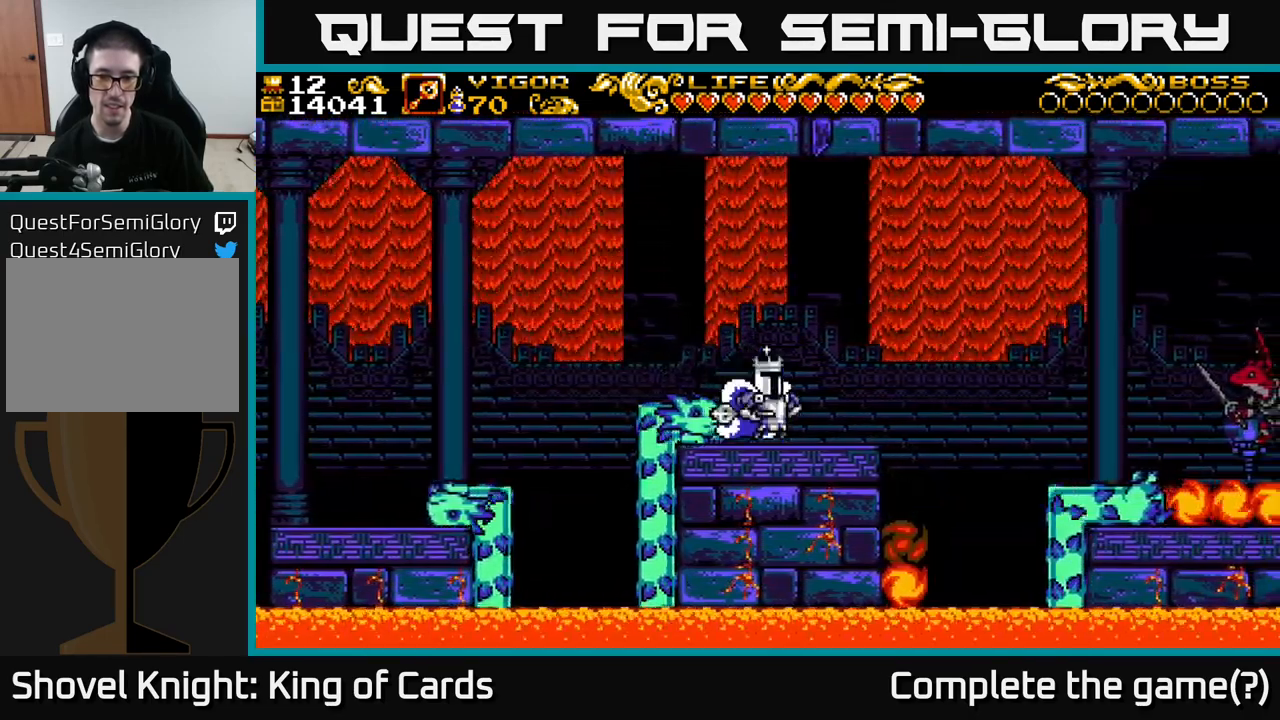
{"buttons": ["A", "DPAD_RIGHT"], "left_stick": "center", "right_stick": "center", "events": [[317, "A", "down"]]}
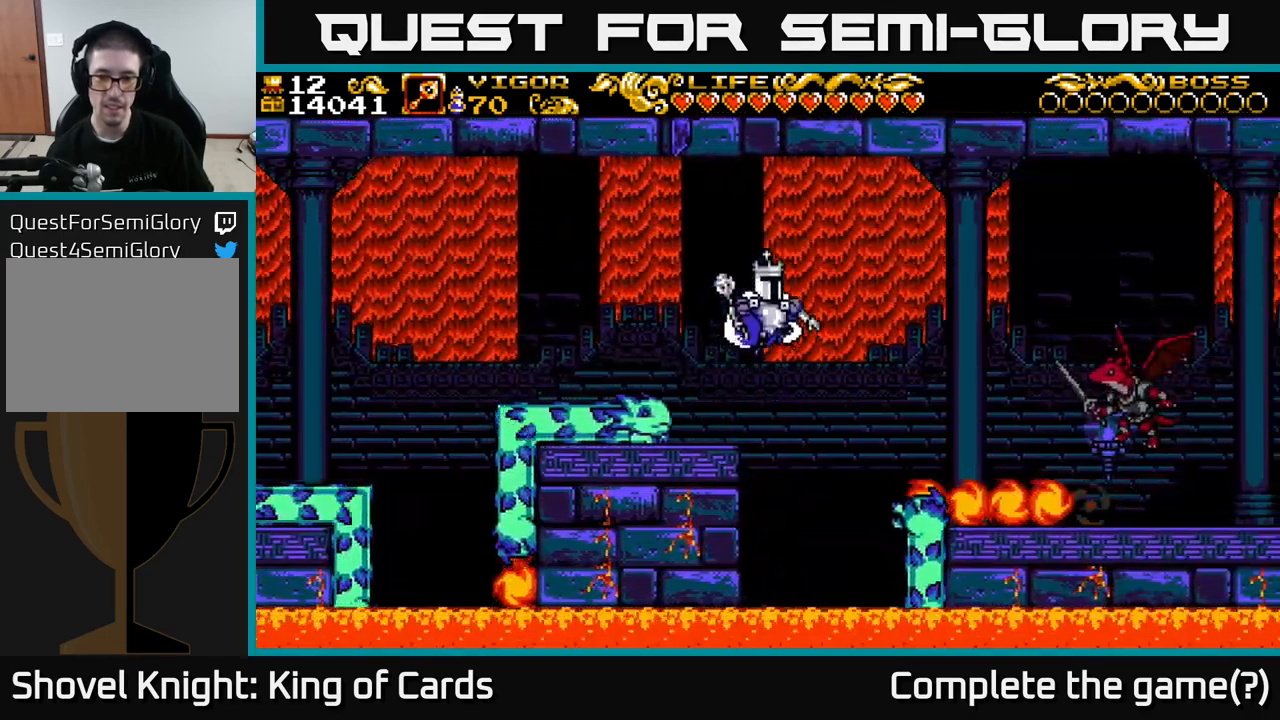
{"buttons": ["A", "X", "DPAD_RIGHT"], "left_stick": "center", "right_stick": "center", "events": [[450, "X", "down"]]}
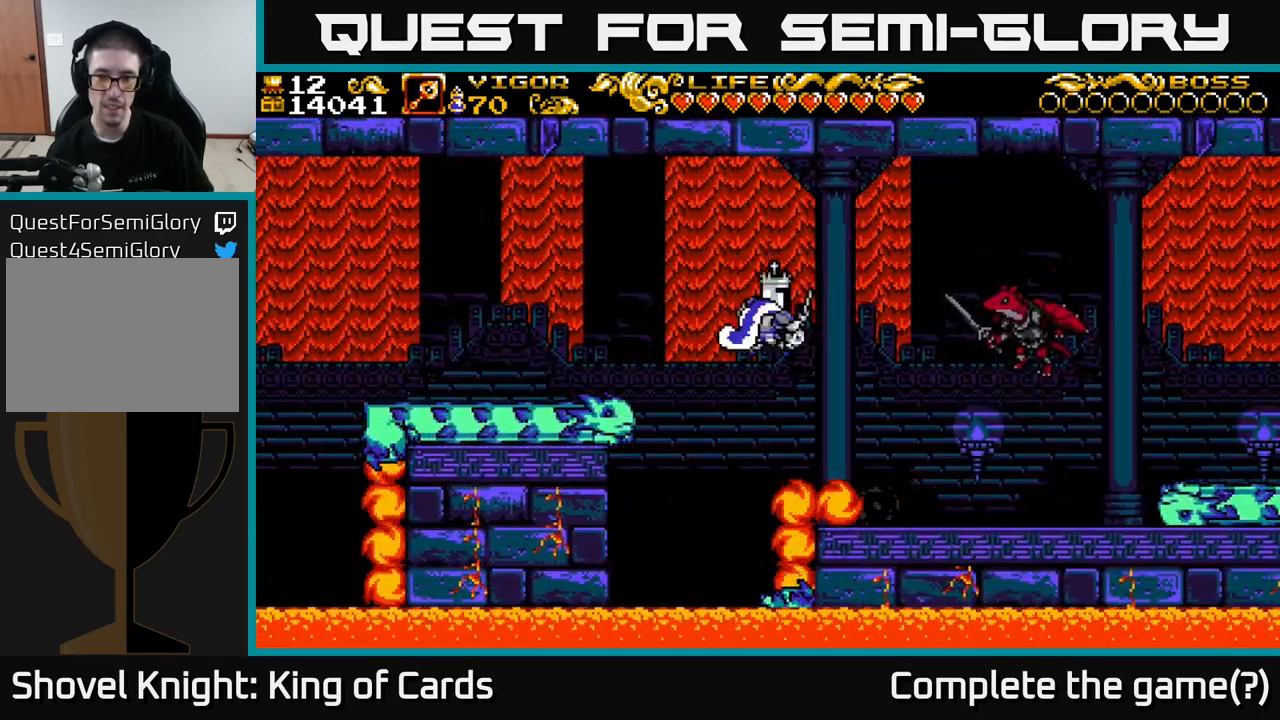
{"buttons": ["A", "X", "DPAD_RIGHT"], "left_stick": "center", "right_stick": "center", "events": []}
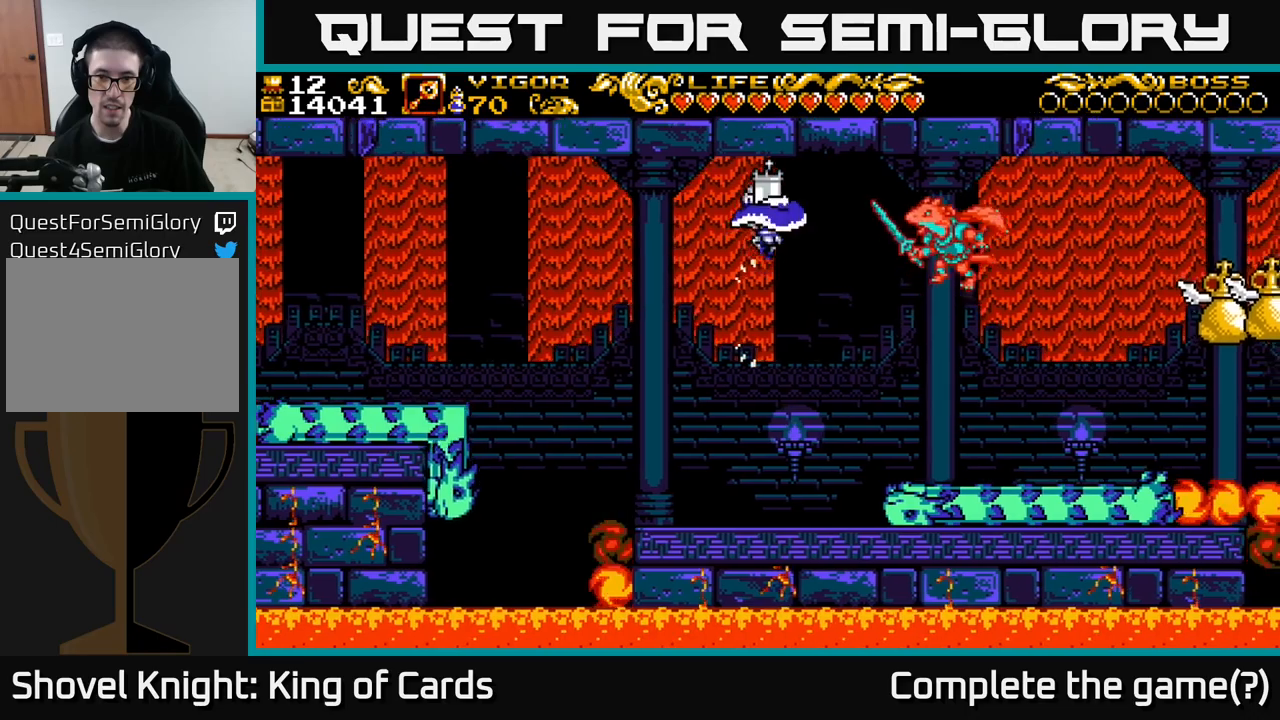
{"buttons": ["DPAD_RIGHT"], "left_stick": "center", "right_stick": "center", "events": [[33, "X", "up"], [250, "A", "up"]]}
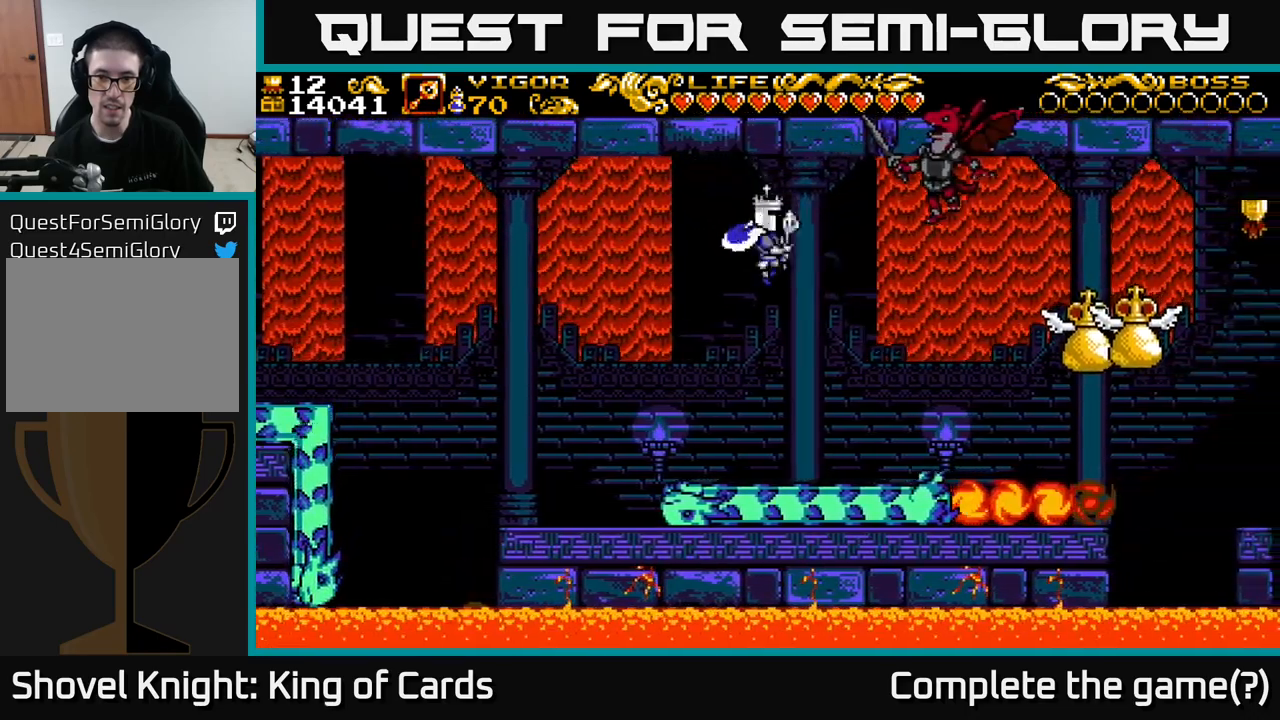
{"buttons": ["A", "DPAD_RIGHT"], "left_stick": "center", "right_stick": "center", "events": [[333, "A", "down"]]}
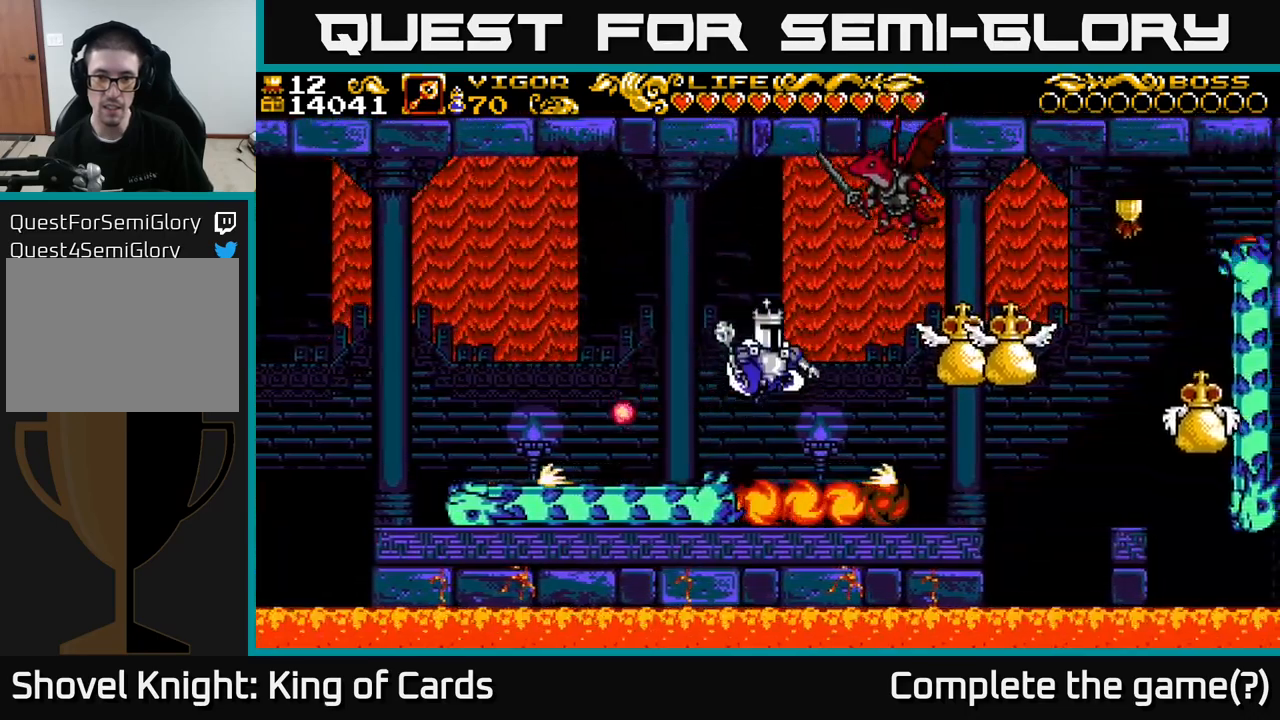
{"buttons": ["DPAD_LEFT"], "left_stick": "center", "right_stick": "center", "events": [[17, "X", "down"], [33, "A", "up"], [133, "DPAD_RIGHT", "up"], [433, "X", "up"], [450, "DPAD_LEFT", "down"]]}
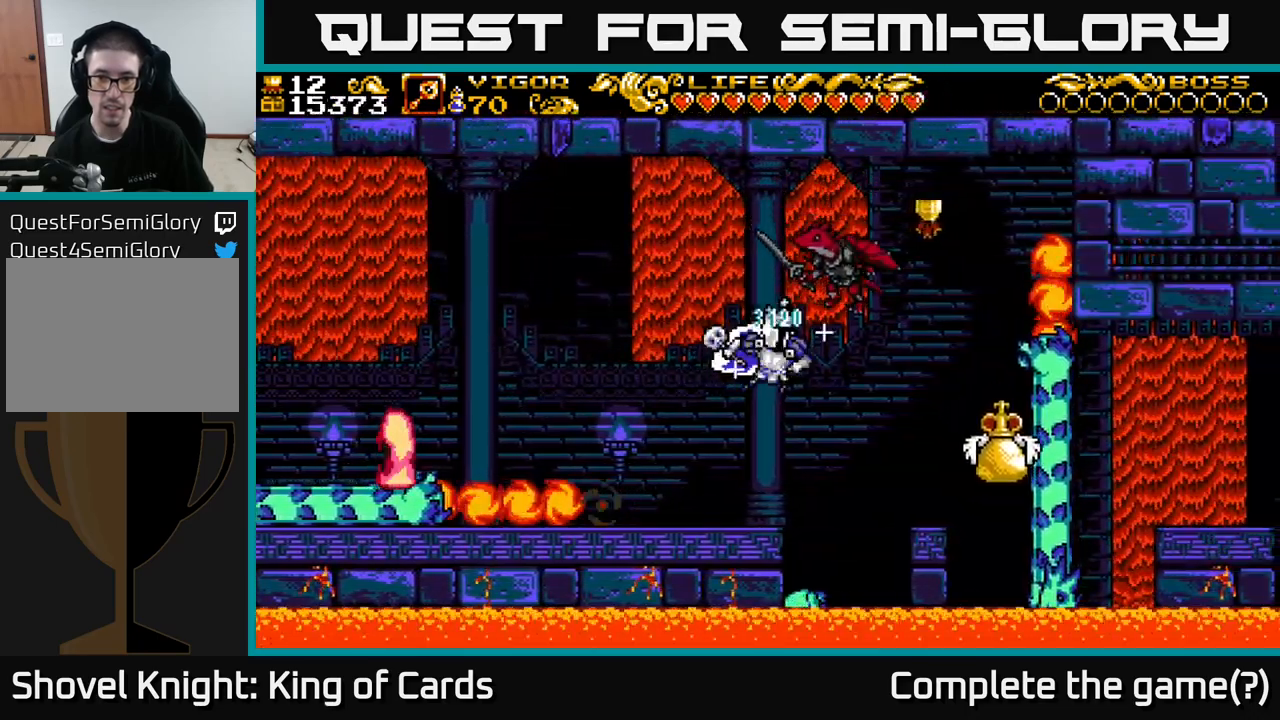
{"buttons": ["DPAD_RIGHT"], "left_stick": "center", "right_stick": "center", "events": [[417, "DPAD_LEFT", "up"], [433, "DPAD_RIGHT", "down"]]}